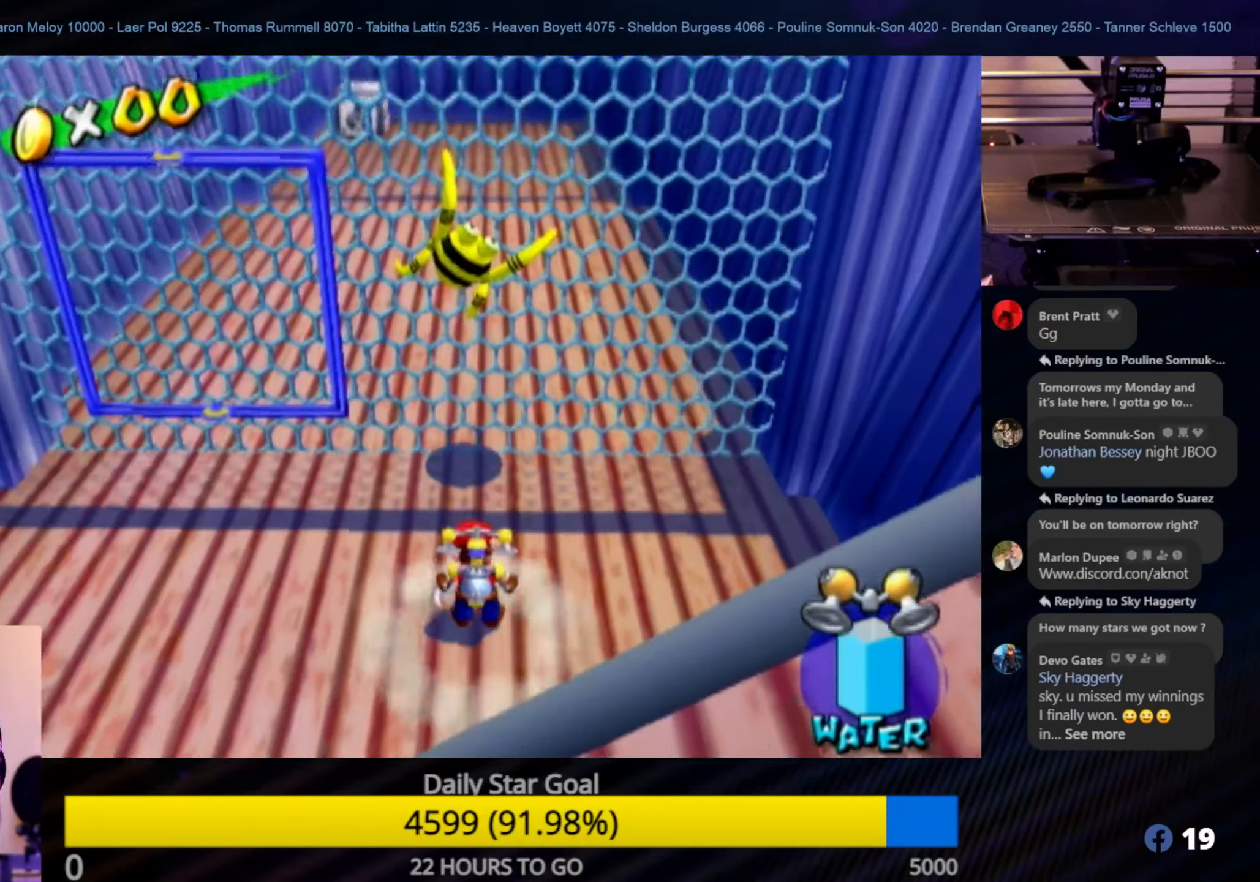
Gameplay with a controller (Nintendo layout); each line is a JSON object with the inputs held at the frame after it. "events" lists button and stick changes between this image and that frame as [ms after this image, input, new state], when the widget could be followed in between. Not read: L3 R3.
{"buttons": [], "left_stick": "center", "right_stick": "center", "events": [[200, "START", "down"], [350, "START", "up"]]}
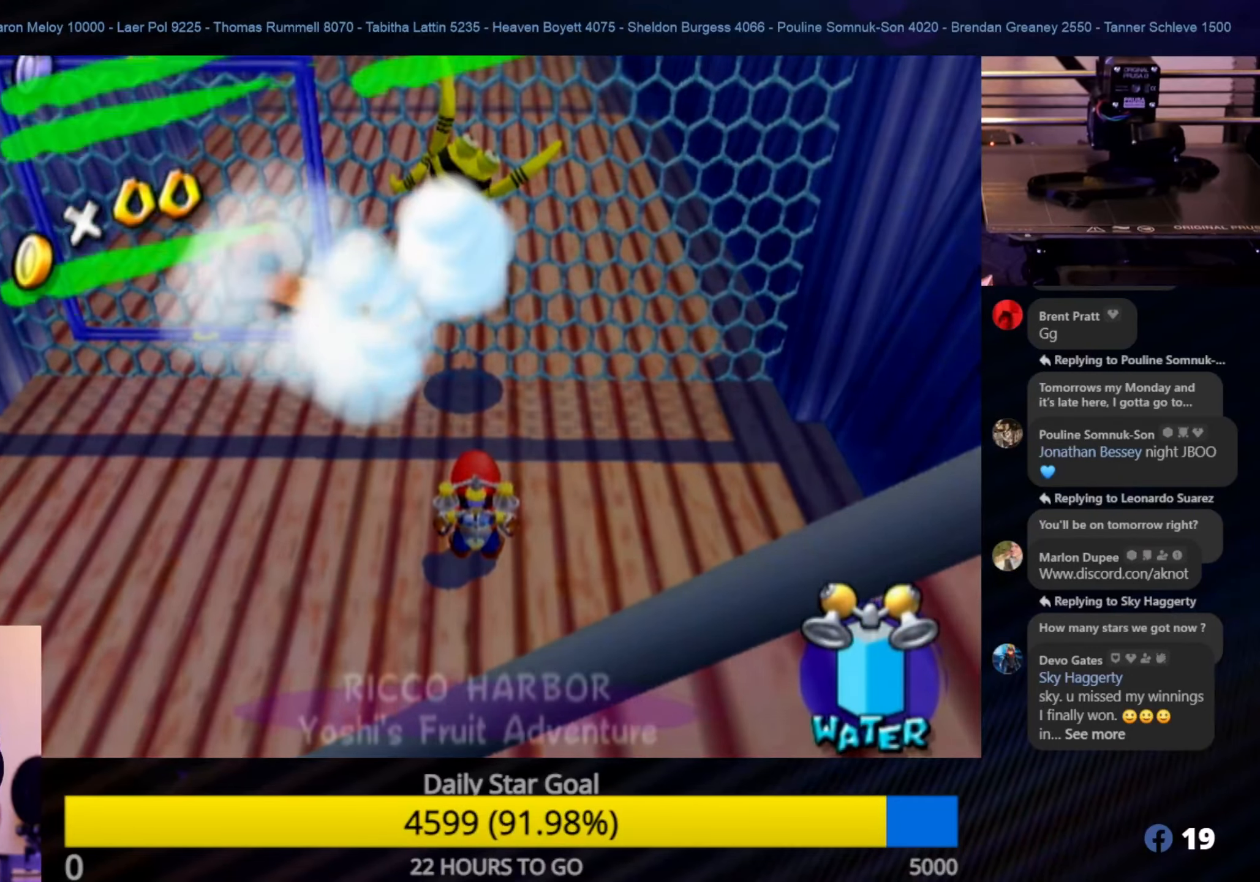
{"buttons": [], "left_stick": "center", "right_stick": "center", "events": []}
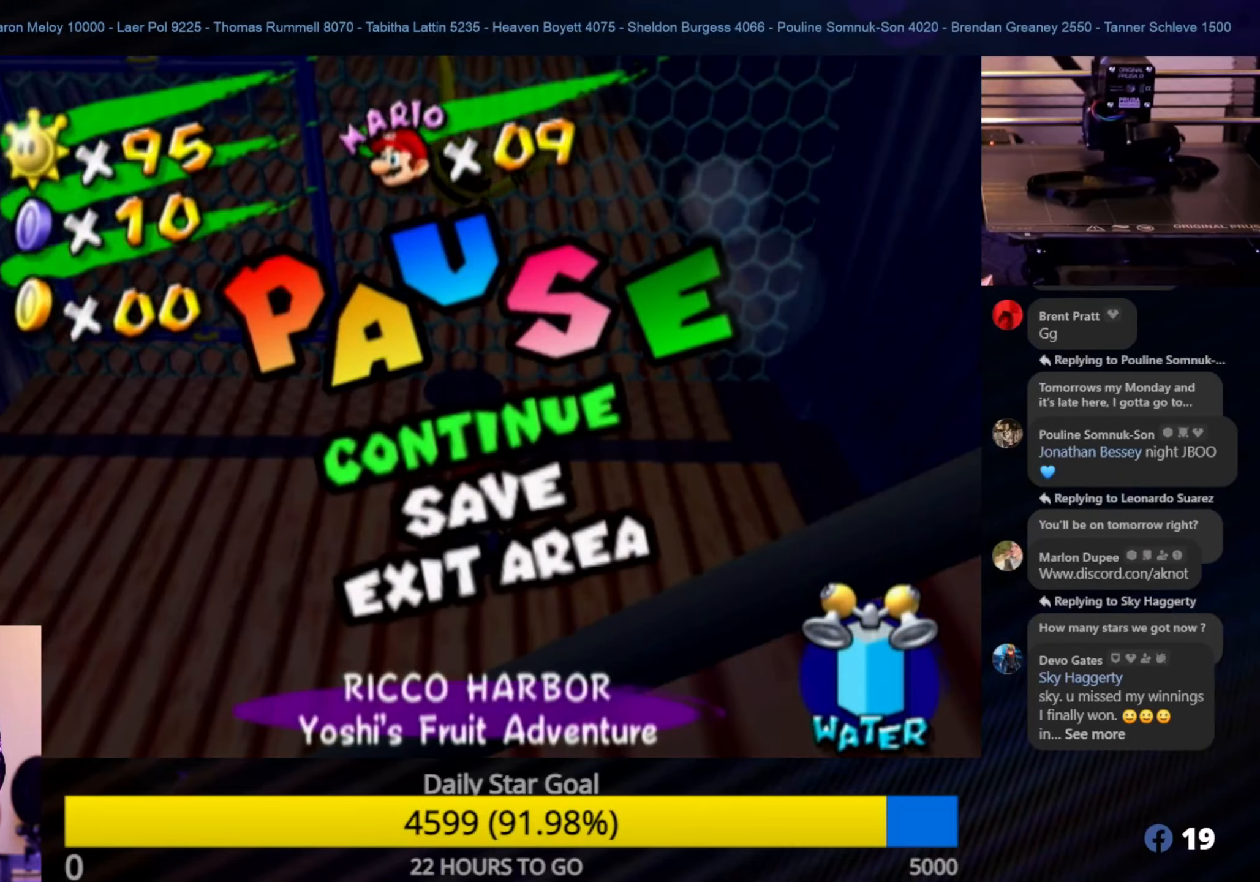
{"buttons": [], "left_stick": "center", "right_stick": "center", "events": [[17, "left_stick", "down"], [117, "left_stick", "center"], [233, "left_stick", "down"], [333, "left_stick", "center"]]}
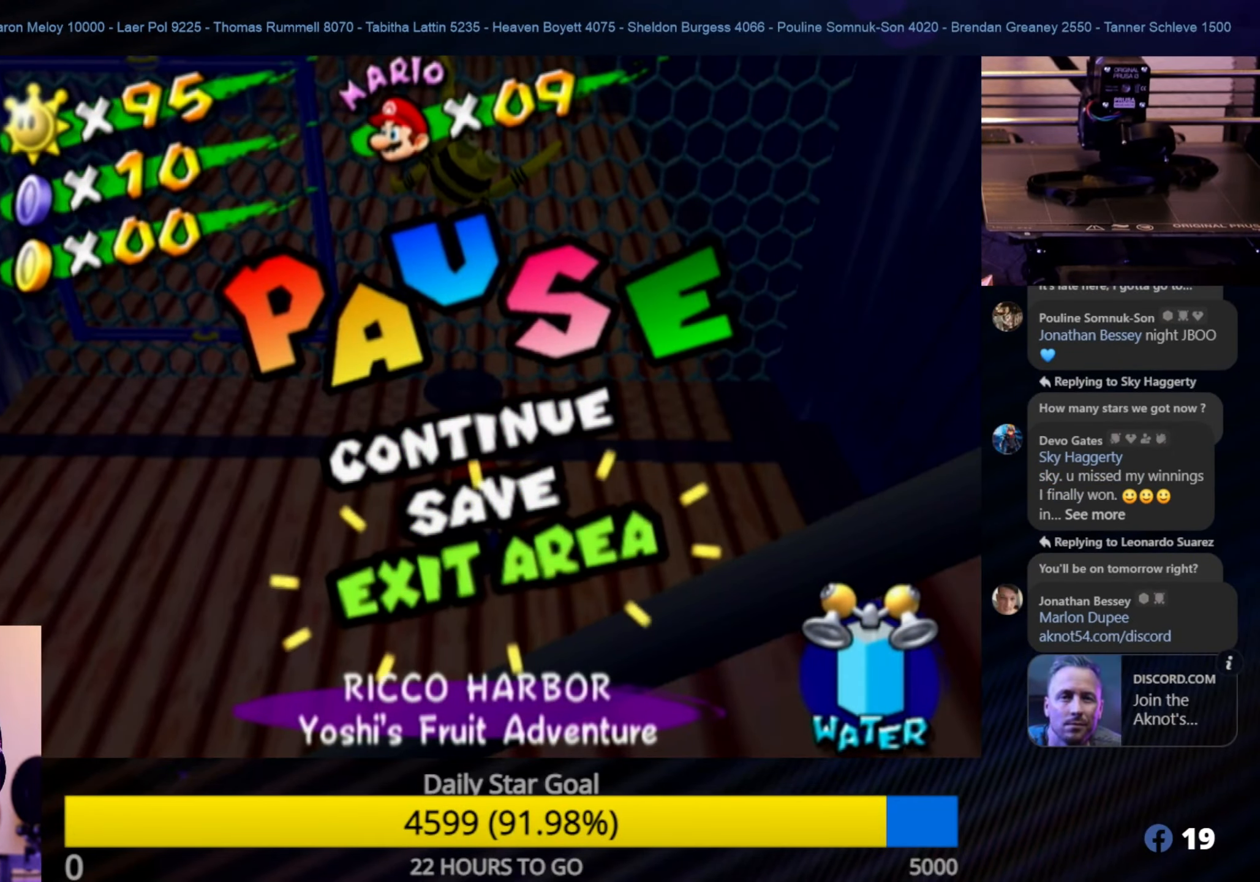
{"buttons": [], "left_stick": "center", "right_stick": "center", "events": [[167, "A", "down"], [333, "A", "up"]]}
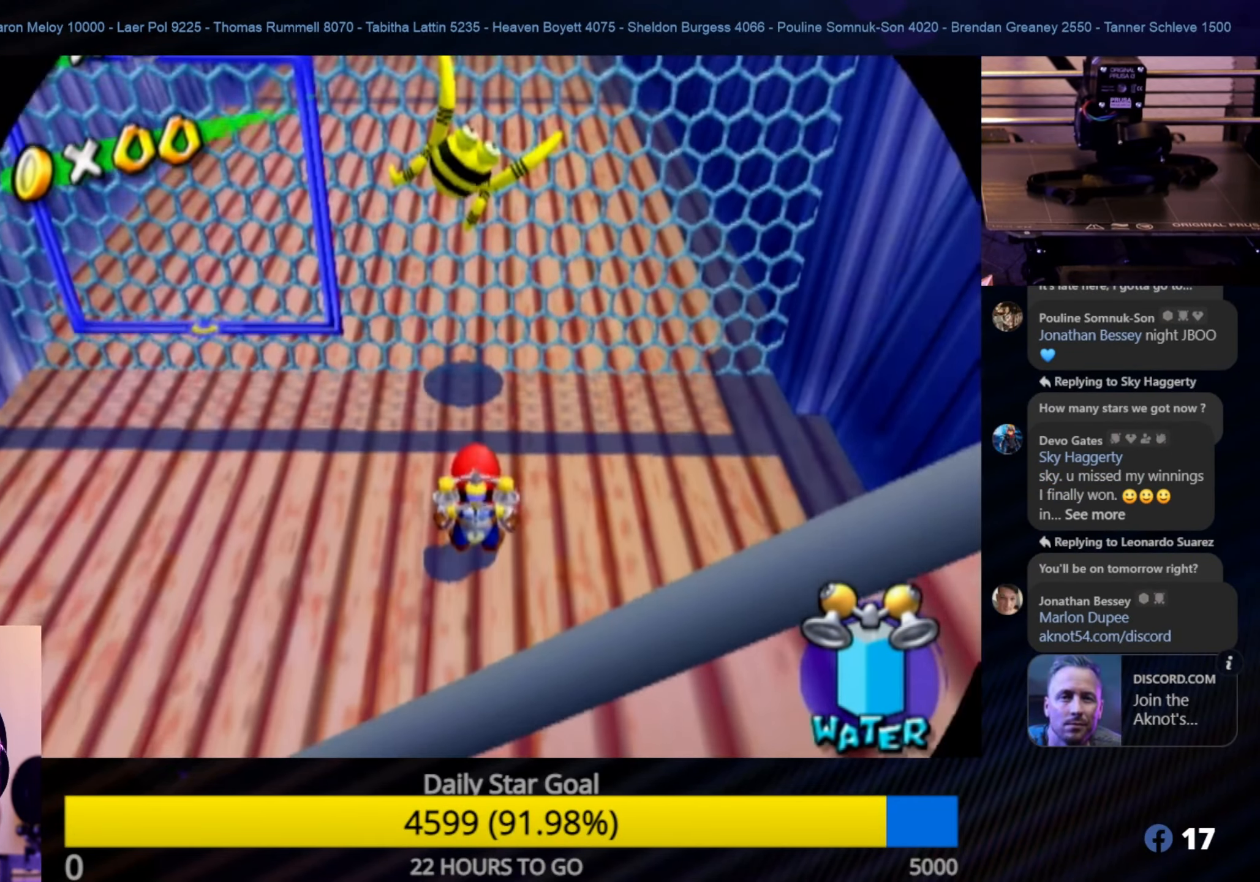
{"buttons": [], "left_stick": "center", "right_stick": "center", "events": []}
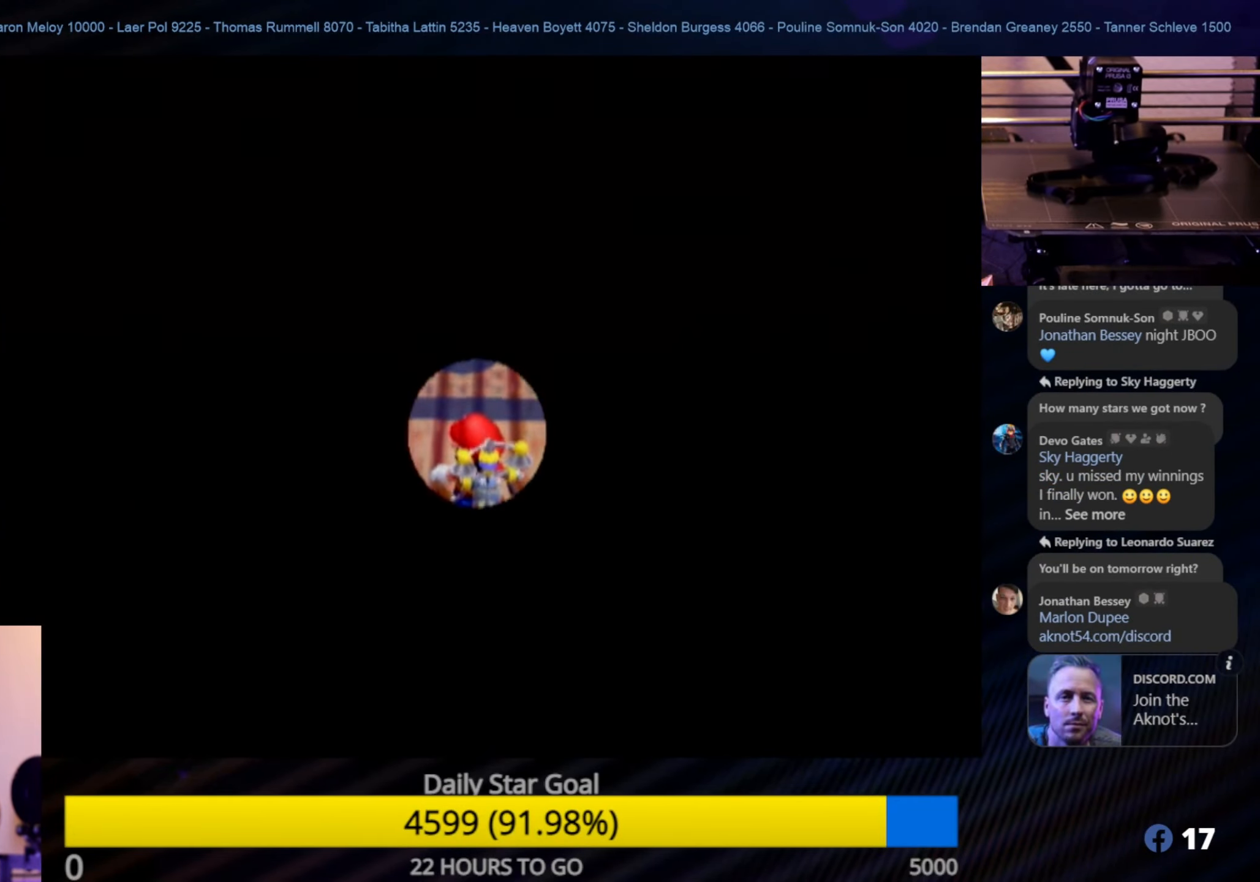
{"buttons": [], "left_stick": "center", "right_stick": "center", "events": []}
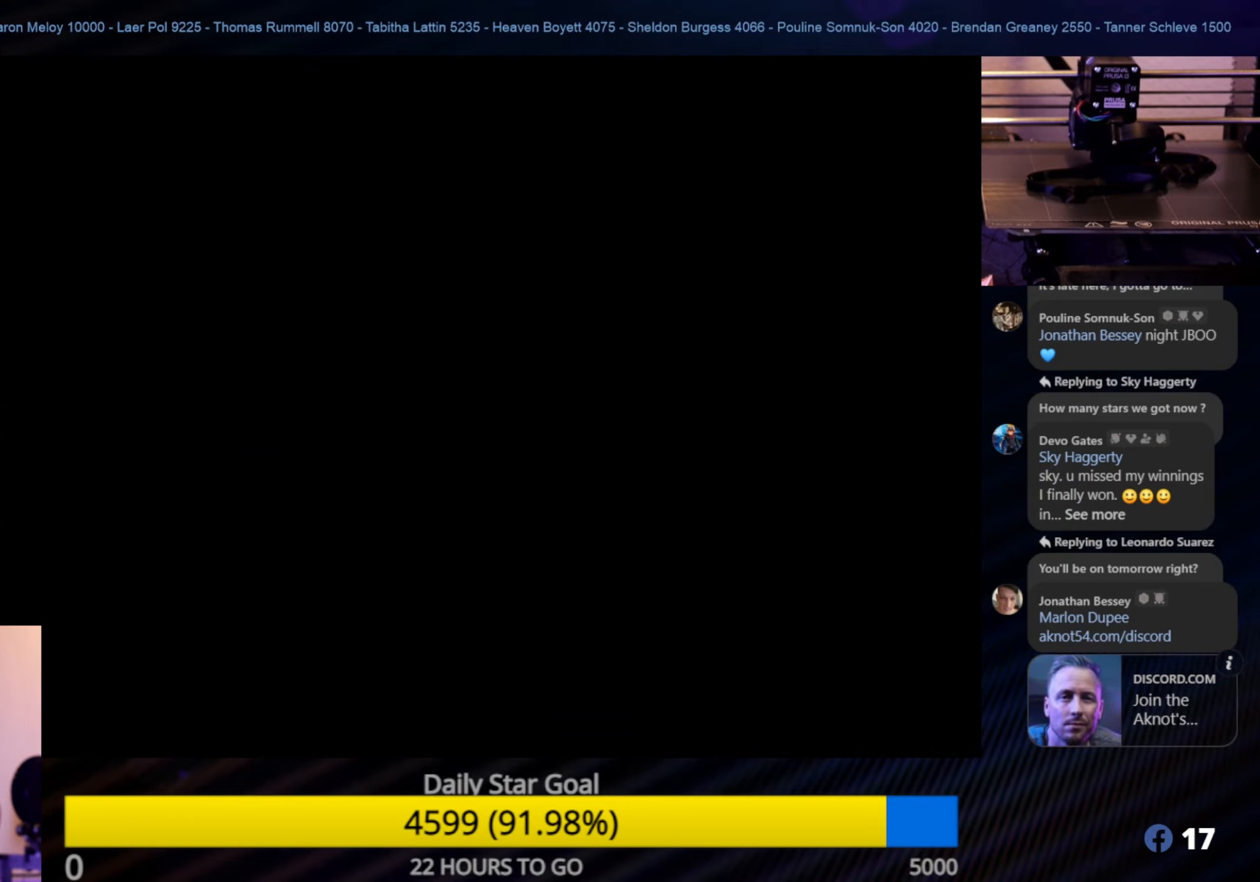
{"buttons": [], "left_stick": "center", "right_stick": "center", "events": []}
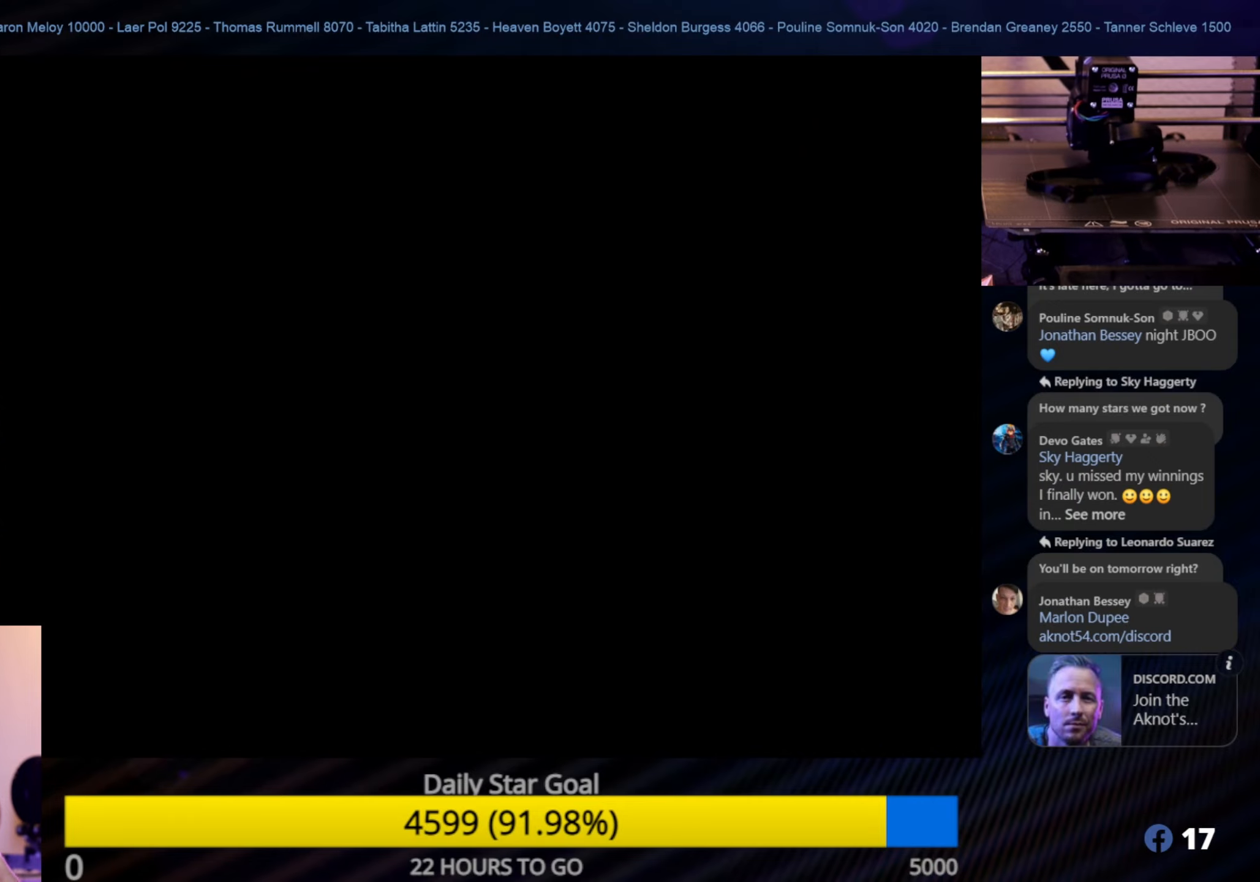
{"buttons": [], "left_stick": "center", "right_stick": "center", "events": []}
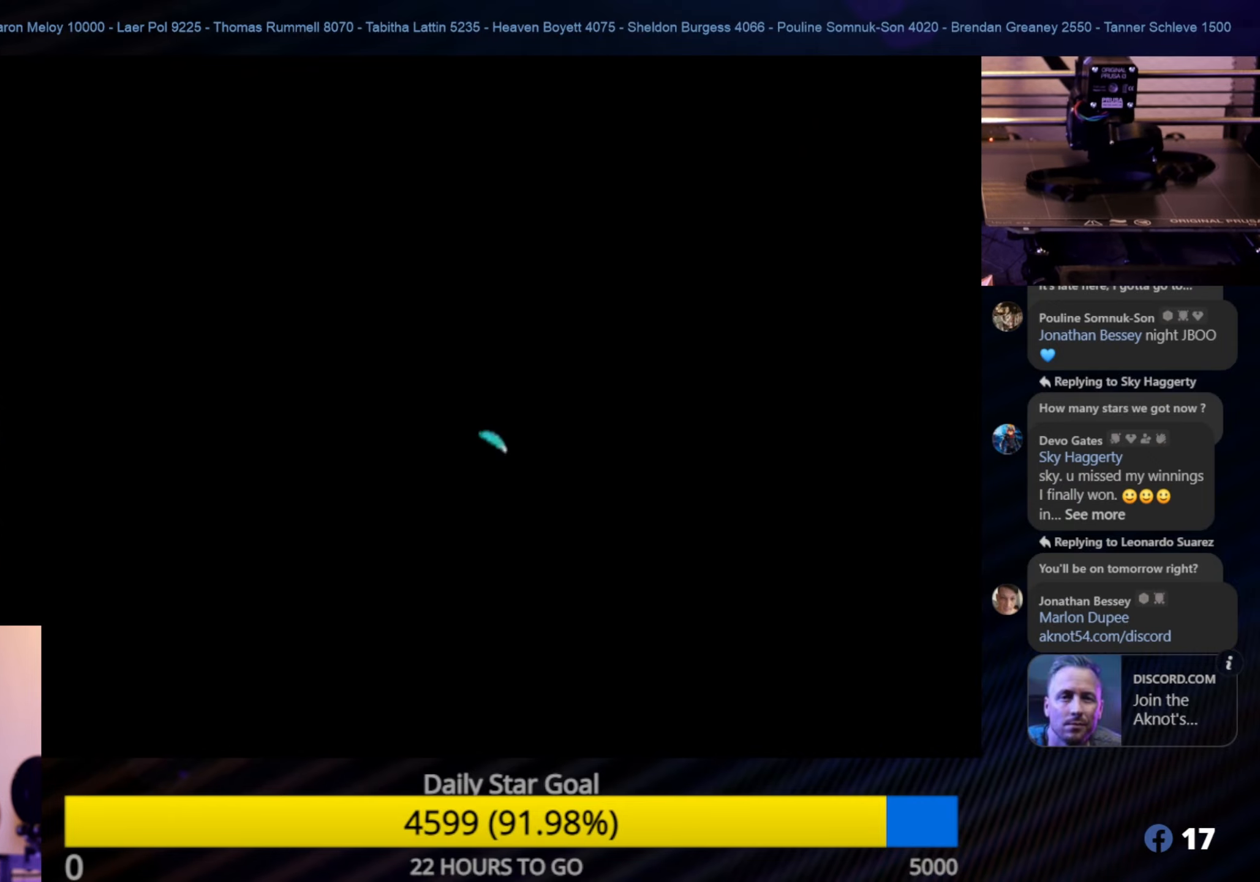
{"buttons": [], "left_stick": "center", "right_stick": "center", "events": []}
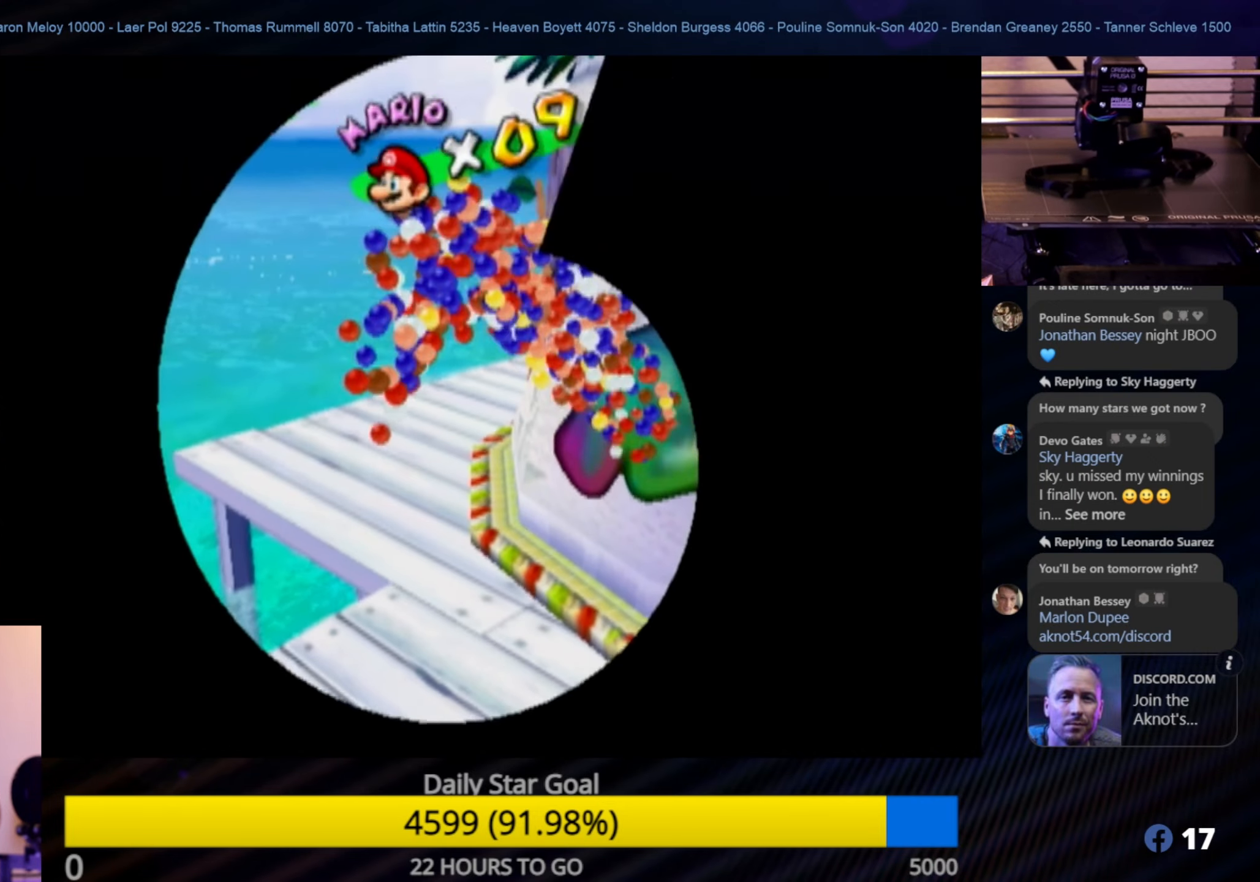
{"buttons": [], "left_stick": "center", "right_stick": "center", "events": []}
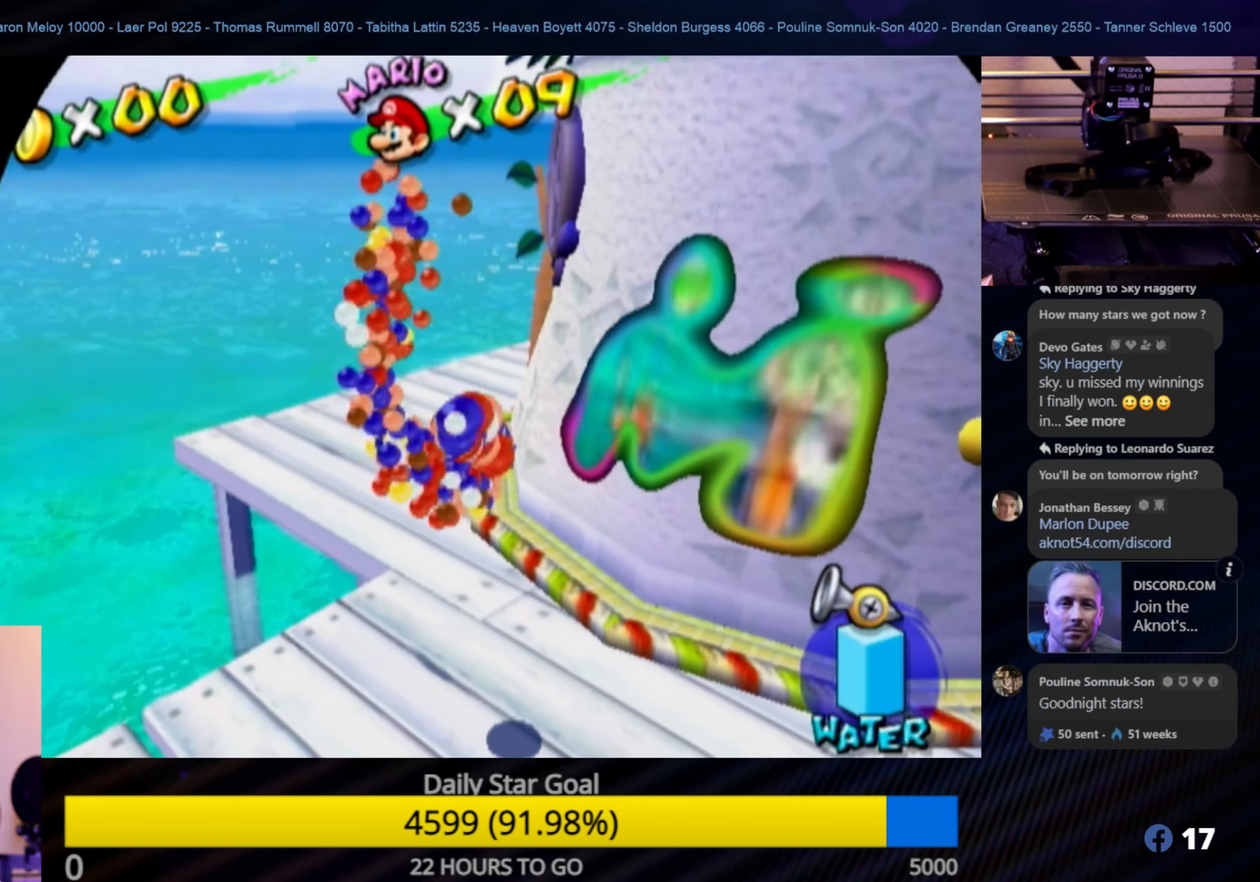
{"buttons": [], "left_stick": "center", "right_stick": "center", "events": []}
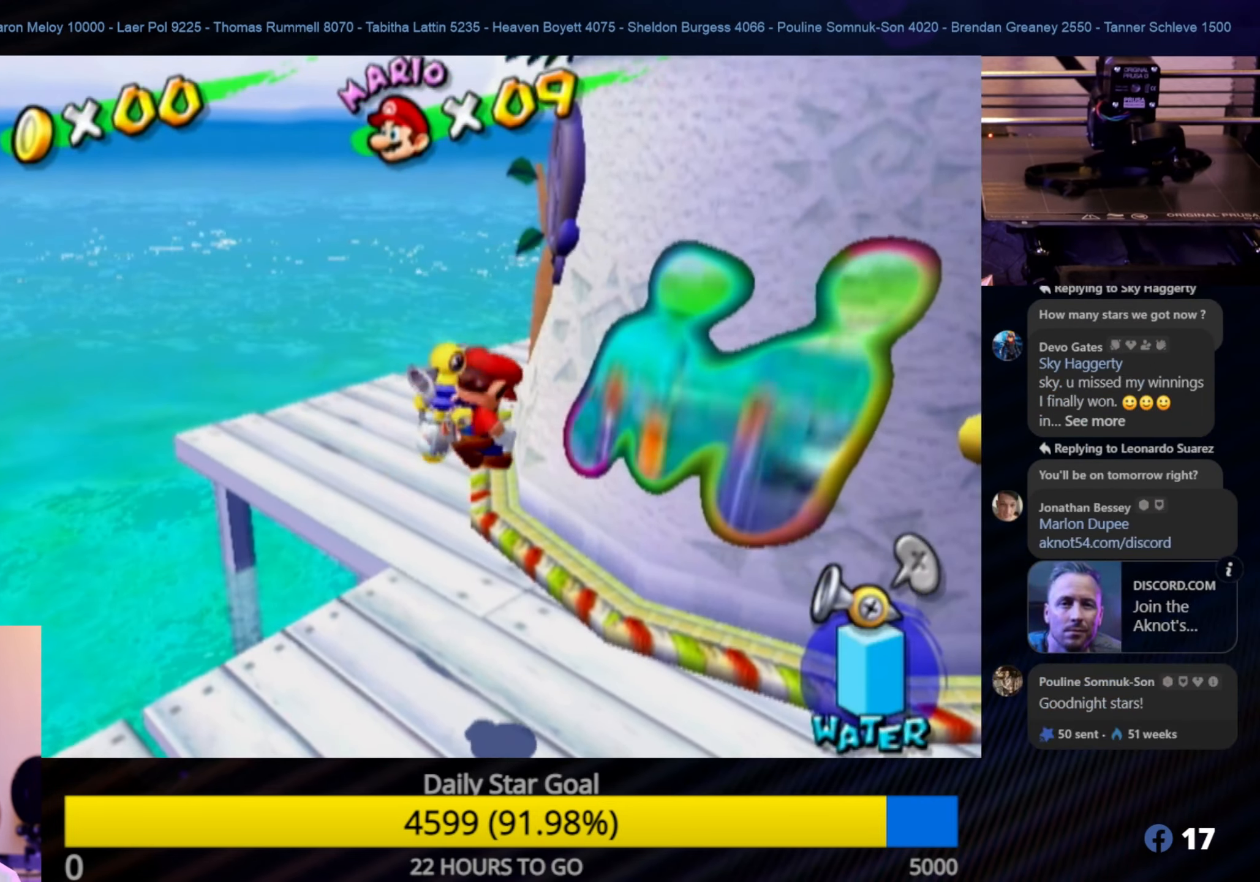
{"buttons": [], "left_stick": "center", "right_stick": "center", "events": []}
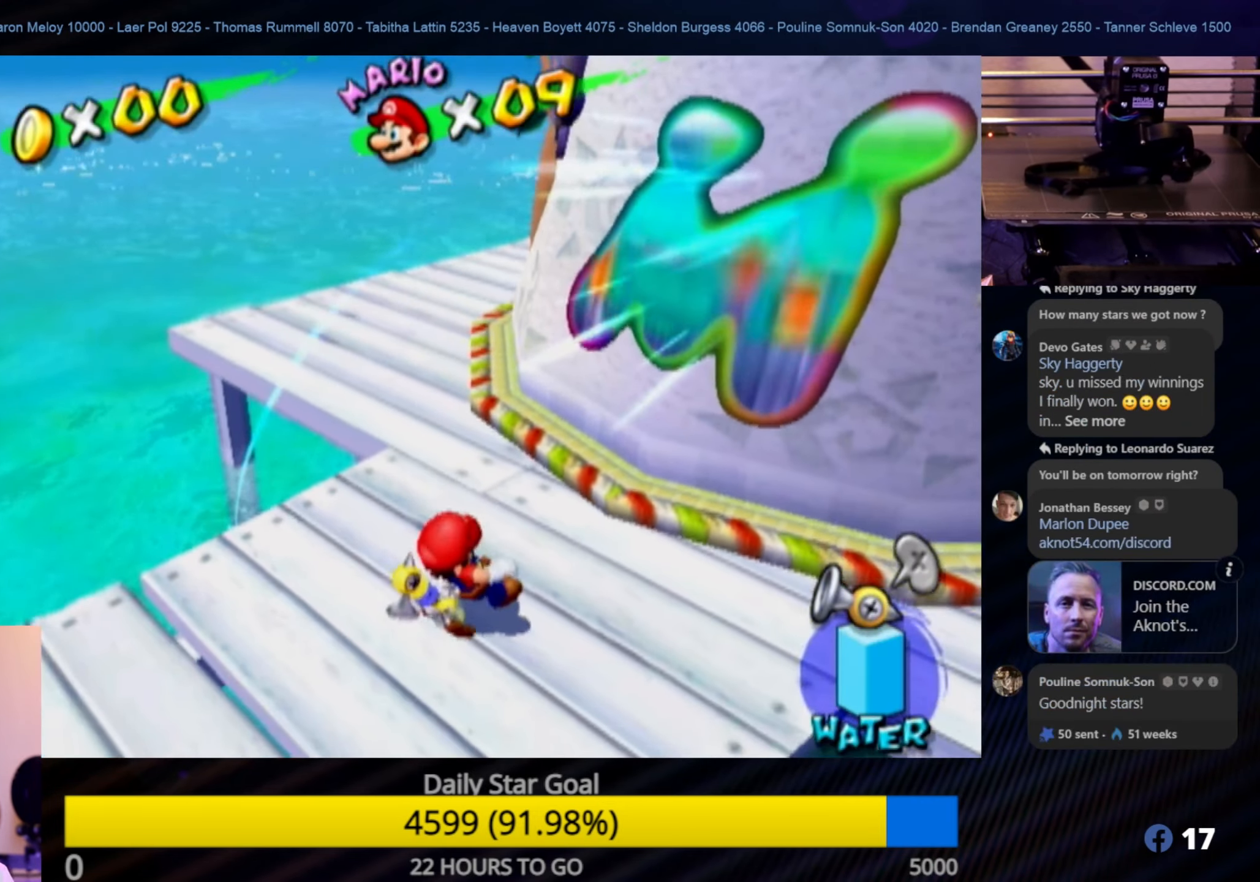
{"buttons": [], "left_stick": "center", "right_stick": "center", "events": []}
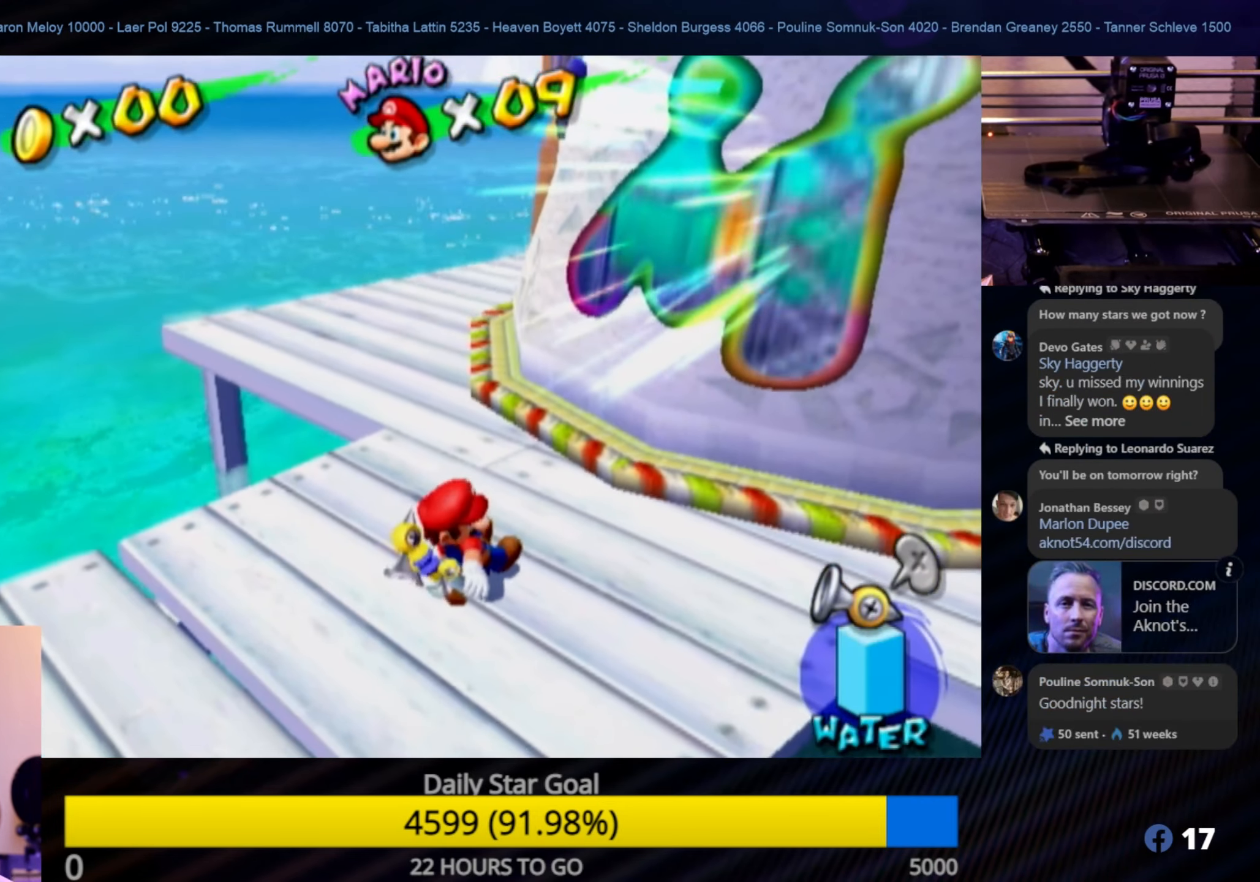
{"buttons": [], "left_stick": "center", "right_stick": "center", "events": []}
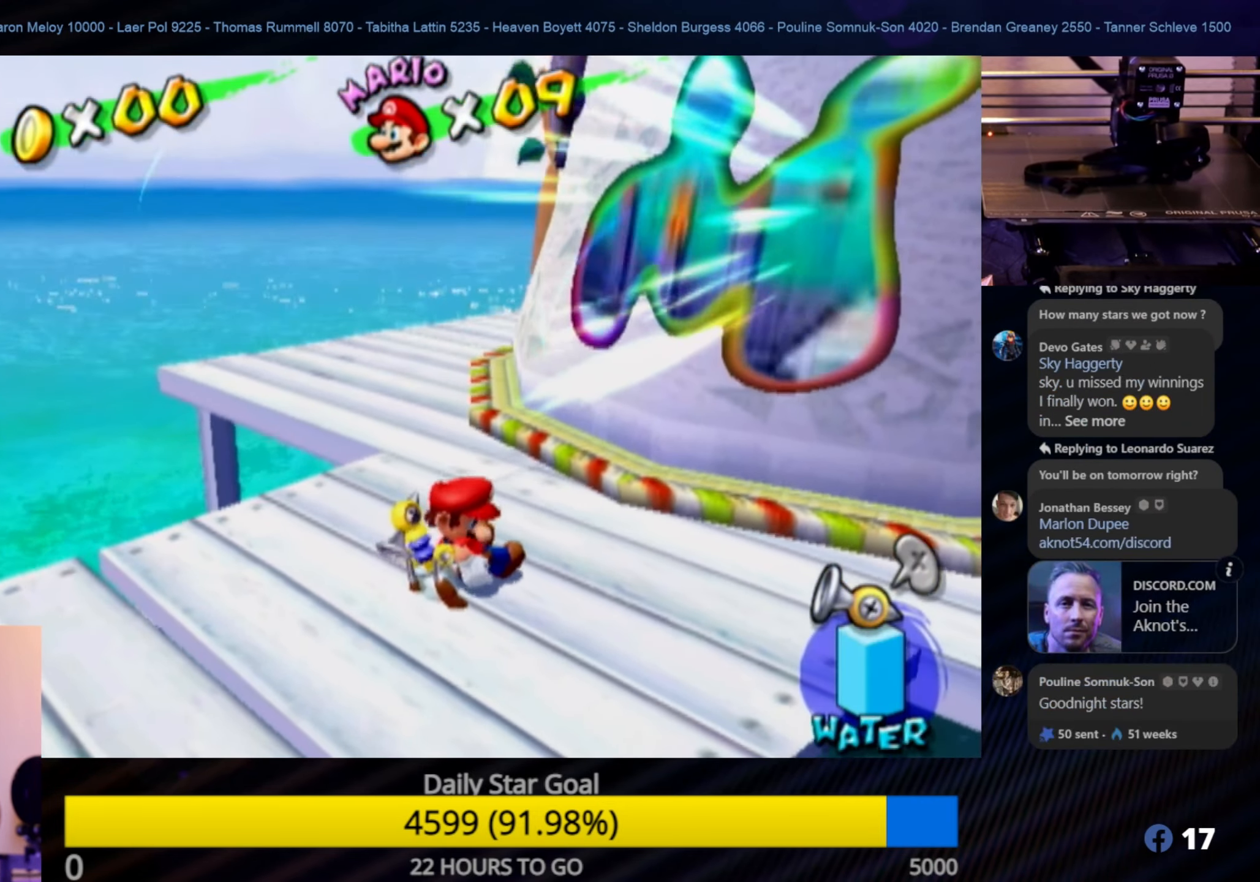
{"buttons": [], "left_stick": "up", "right_stick": "center", "events": [[34, "left_stick", "up"]]}
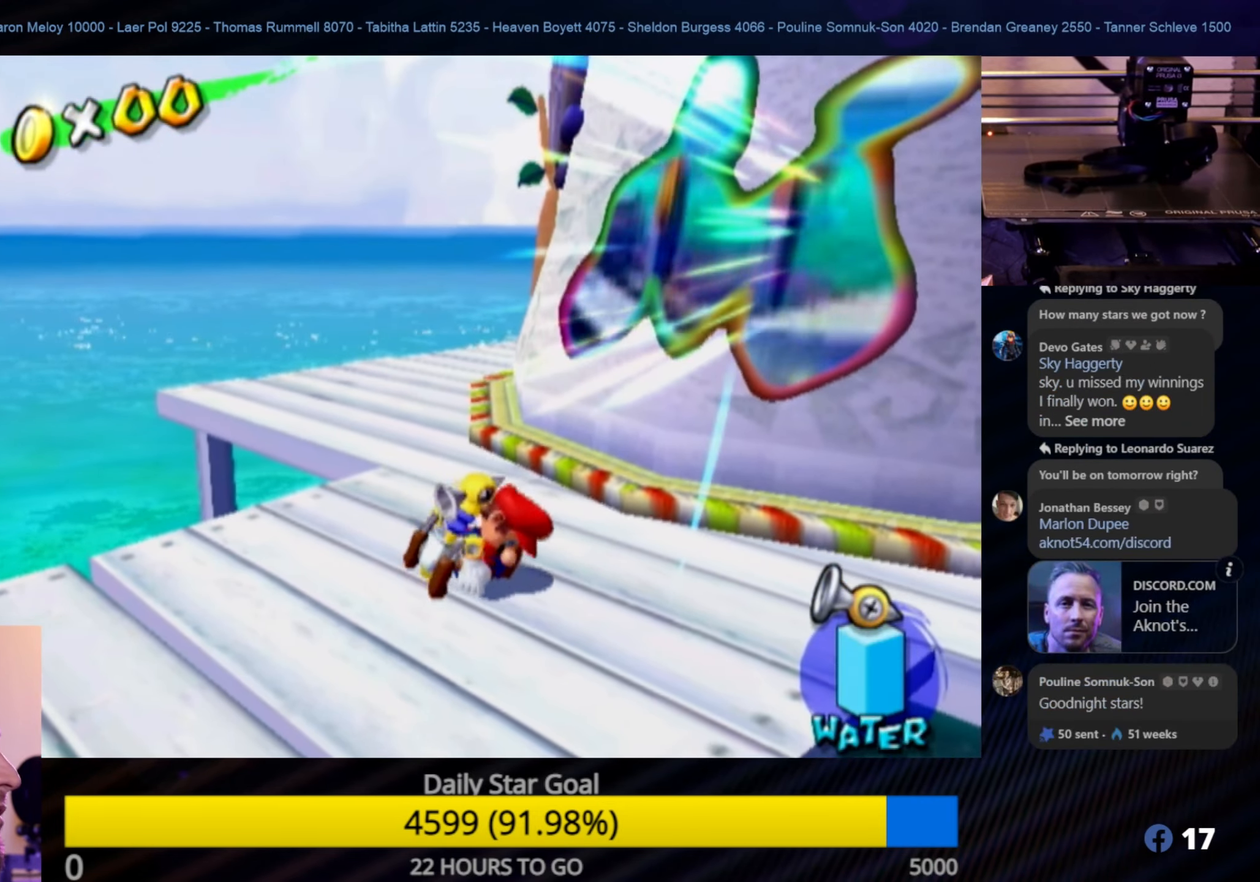
{"buttons": [], "left_stick": "up", "right_stick": "center", "events": []}
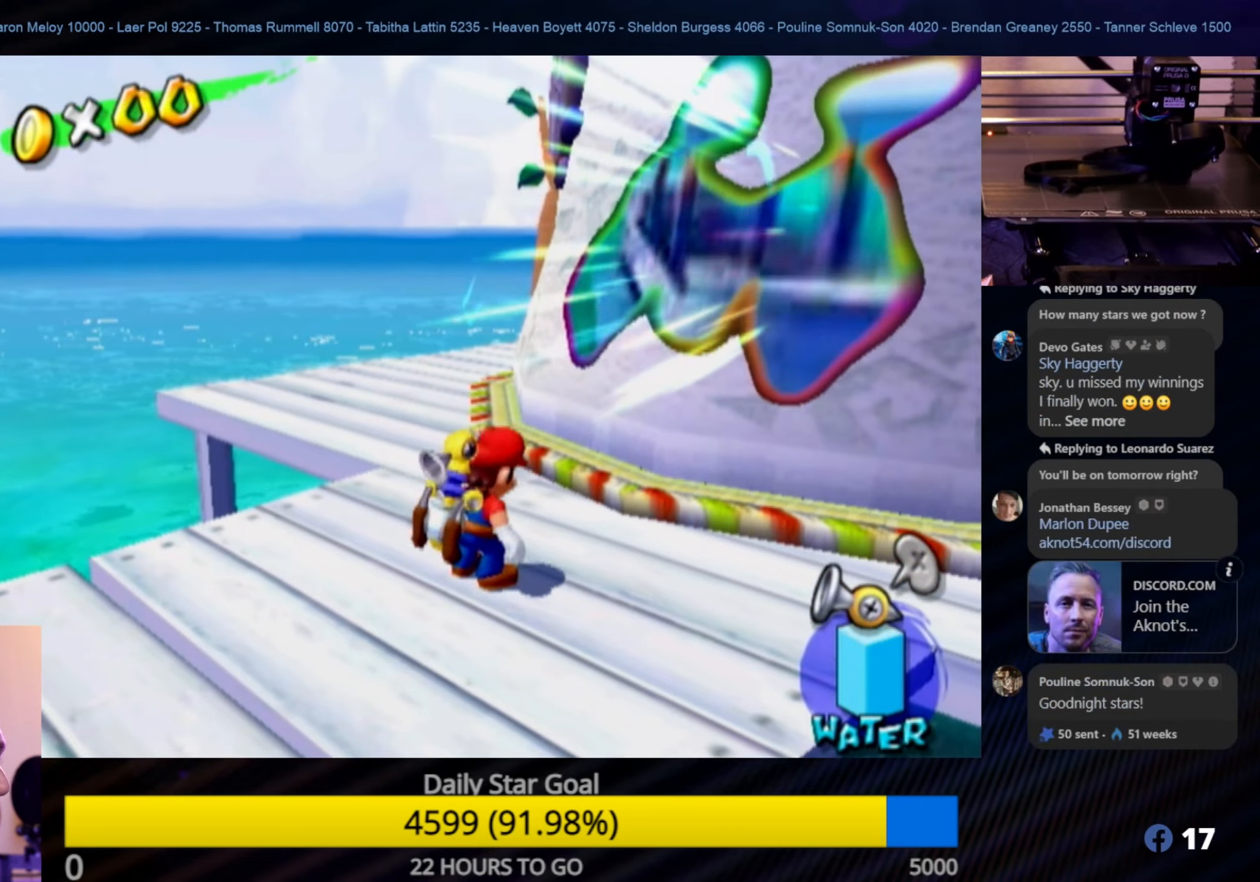
{"buttons": [], "left_stick": "up", "right_stick": "center", "events": []}
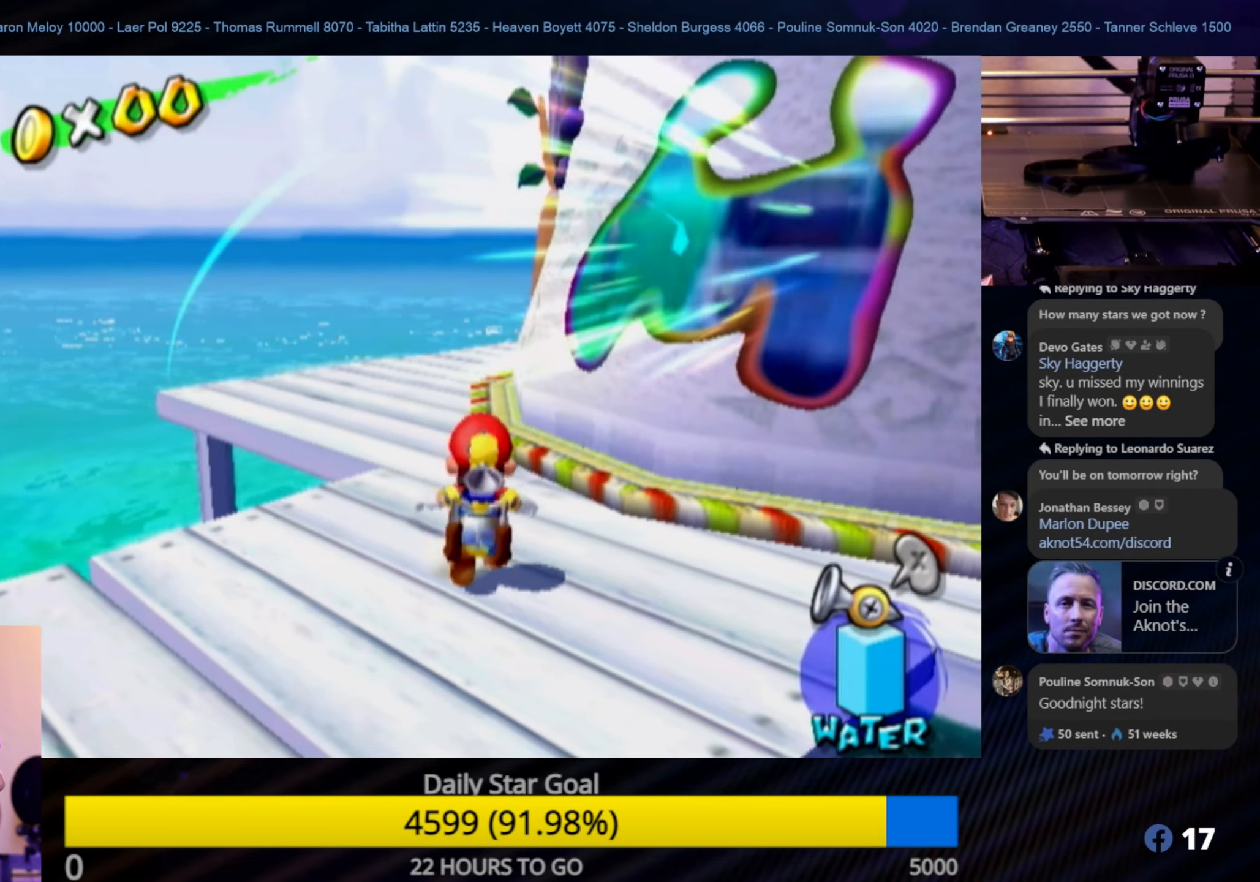
{"buttons": [], "left_stick": "up", "right_stick": "center", "events": []}
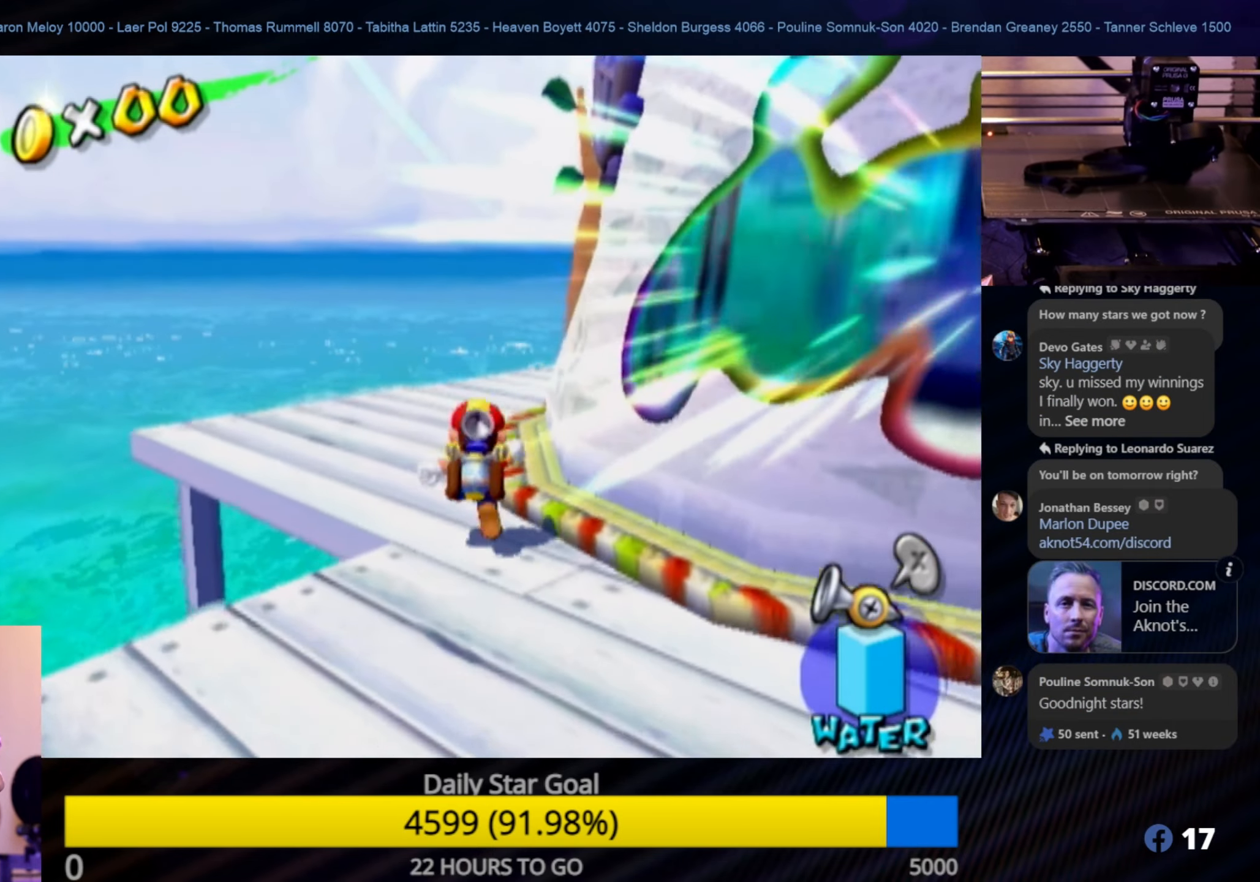
{"buttons": [], "left_stick": "center", "right_stick": "left", "events": [[250, "right_stick", "left"], [433, "left_stick", "center"]]}
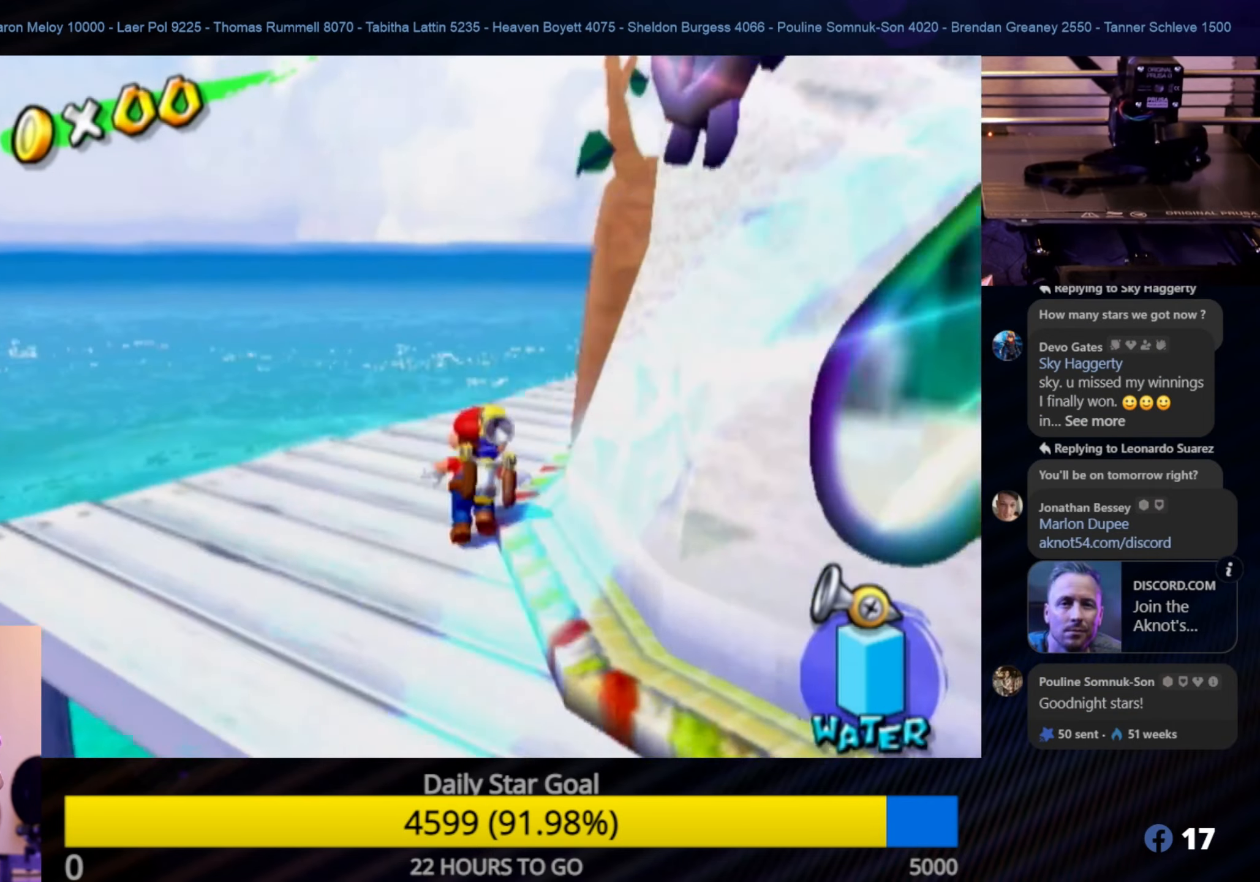
{"buttons": [], "left_stick": "up-left", "right_stick": "left", "events": [[350, "left_stick", "up-left"]]}
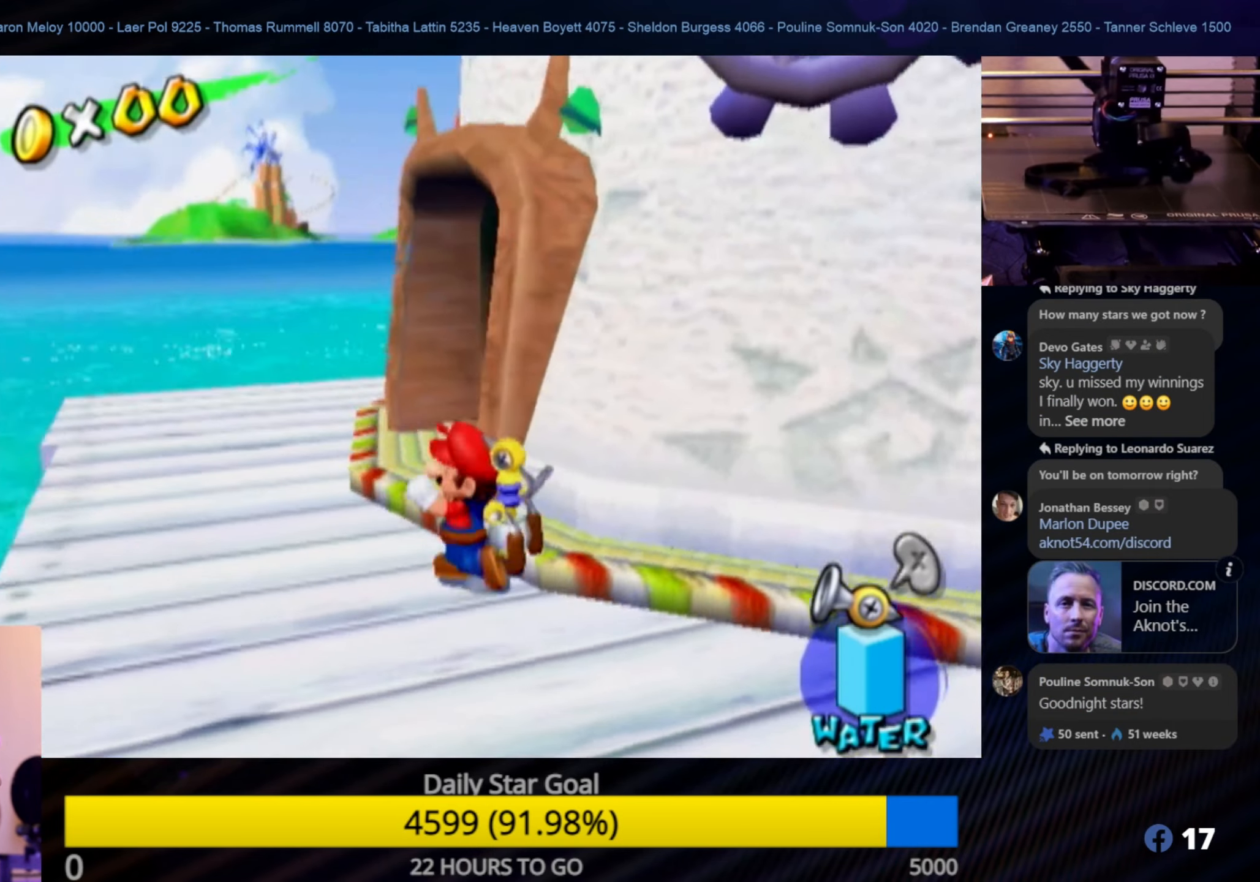
{"buttons": [], "left_stick": "up", "right_stick": "center", "events": [[100, "right_stick", "center"], [383, "left_stick", "up"]]}
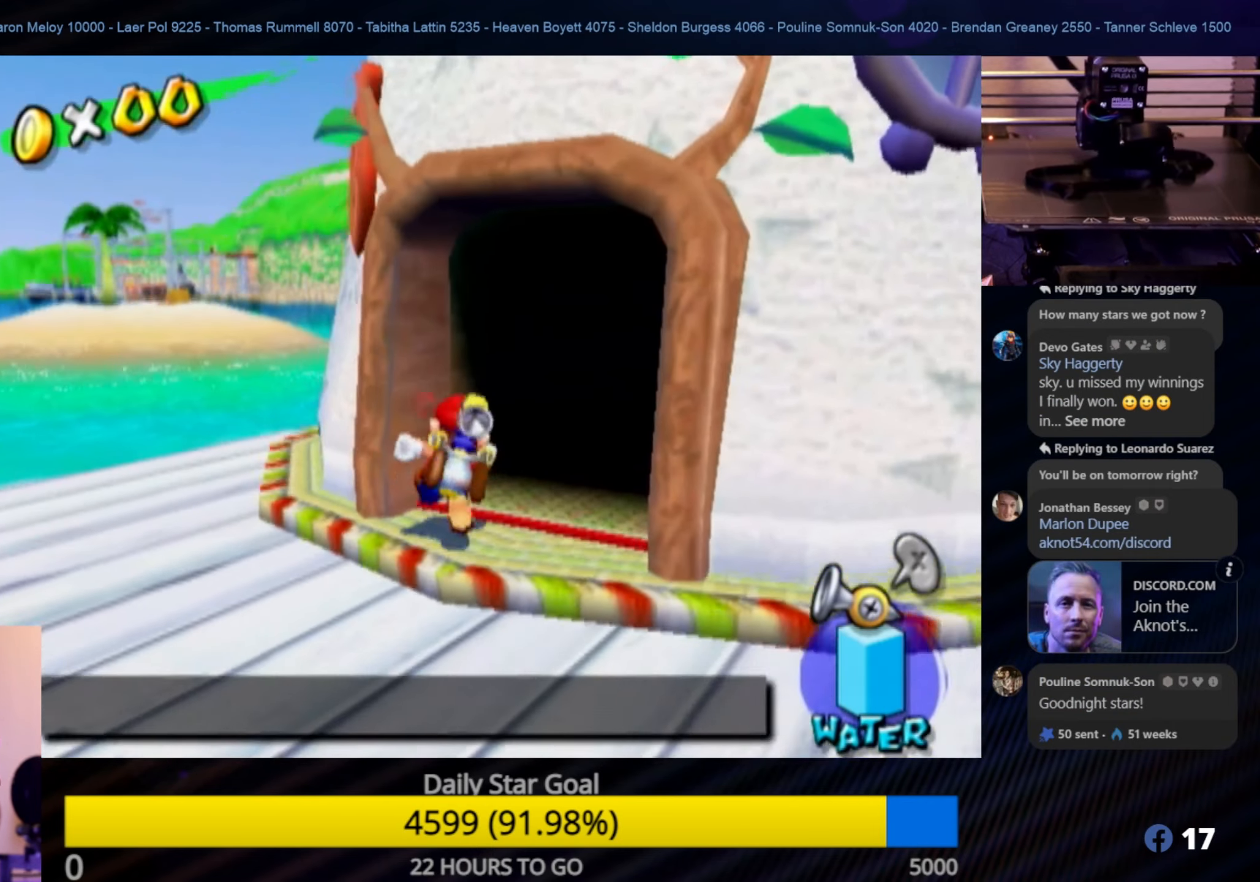
{"buttons": [], "left_stick": "up-right", "right_stick": "center", "events": [[350, "left_stick", "up-right"]]}
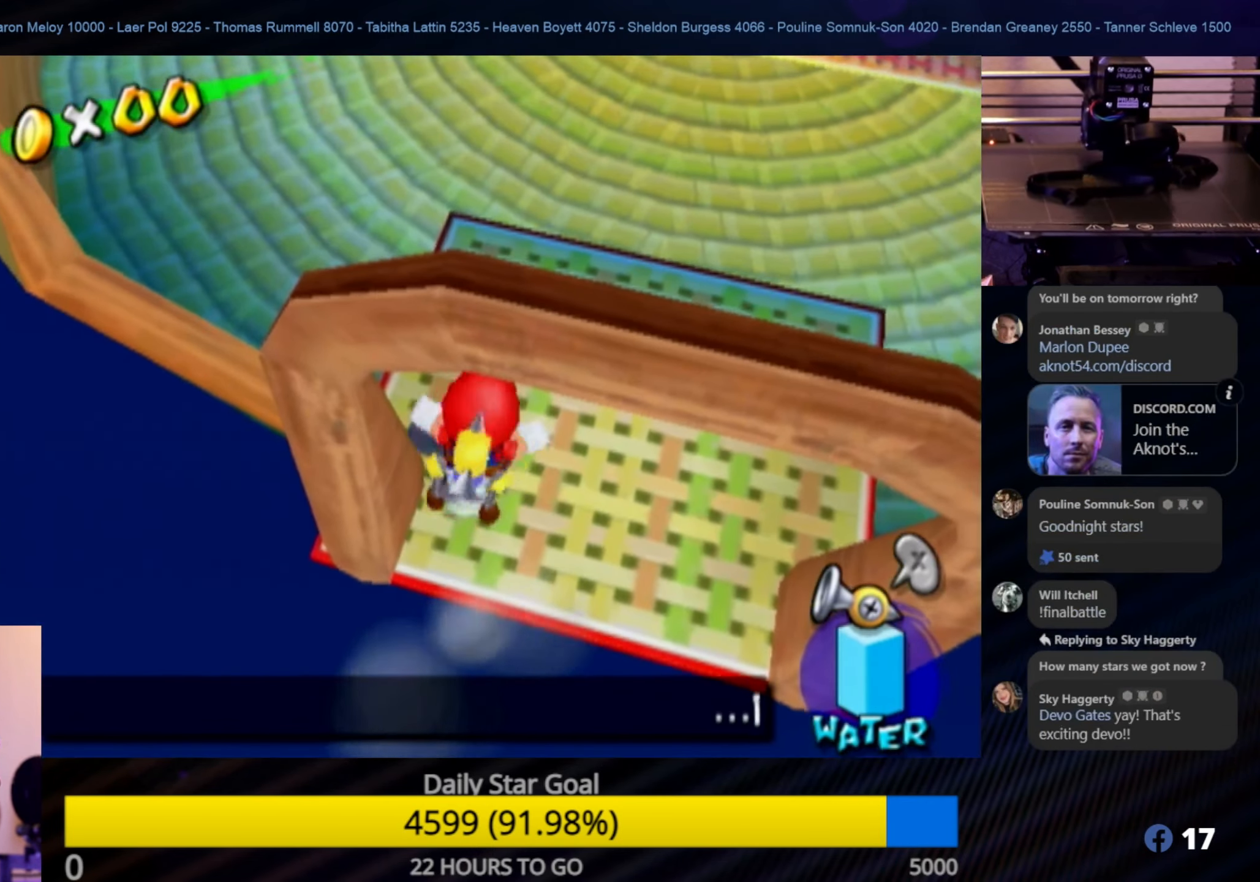
{"buttons": [], "left_stick": "up", "right_stick": "center", "events": [[66, "left_stick", "center"], [416, "left_stick", "up"]]}
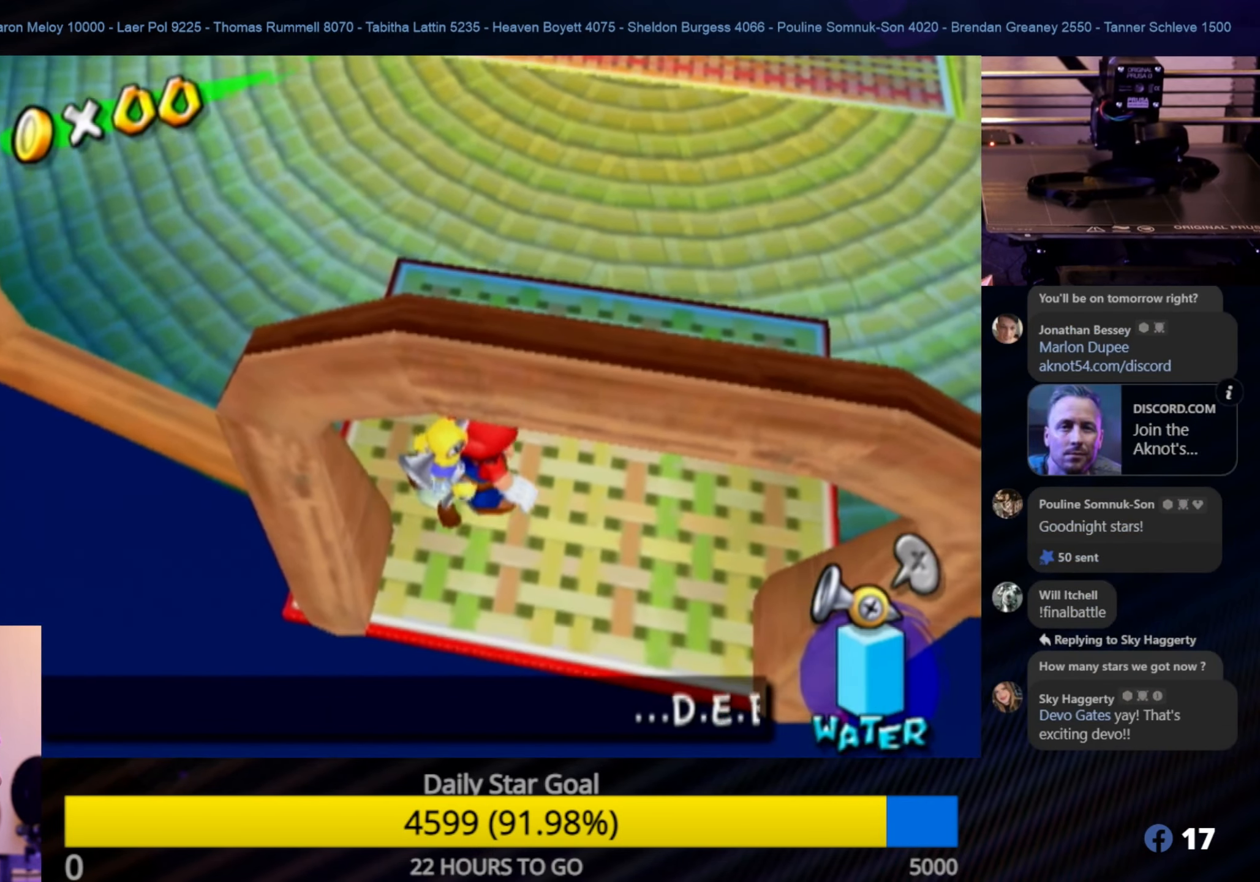
{"buttons": [], "left_stick": "up-right", "right_stick": "center", "events": [[250, "left_stick", "up-right"]]}
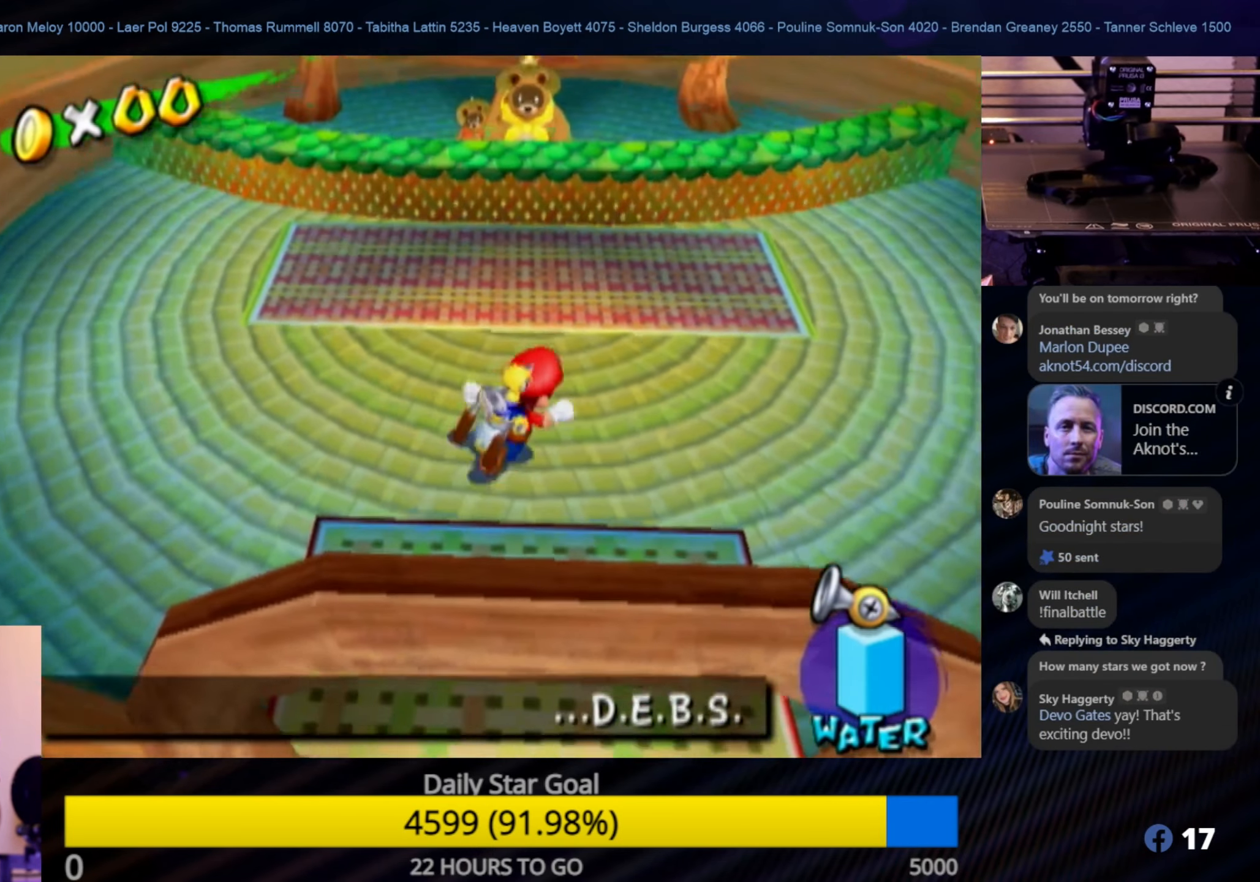
{"buttons": [], "left_stick": "up", "right_stick": "center", "events": [[16, "left_stick", "up"]]}
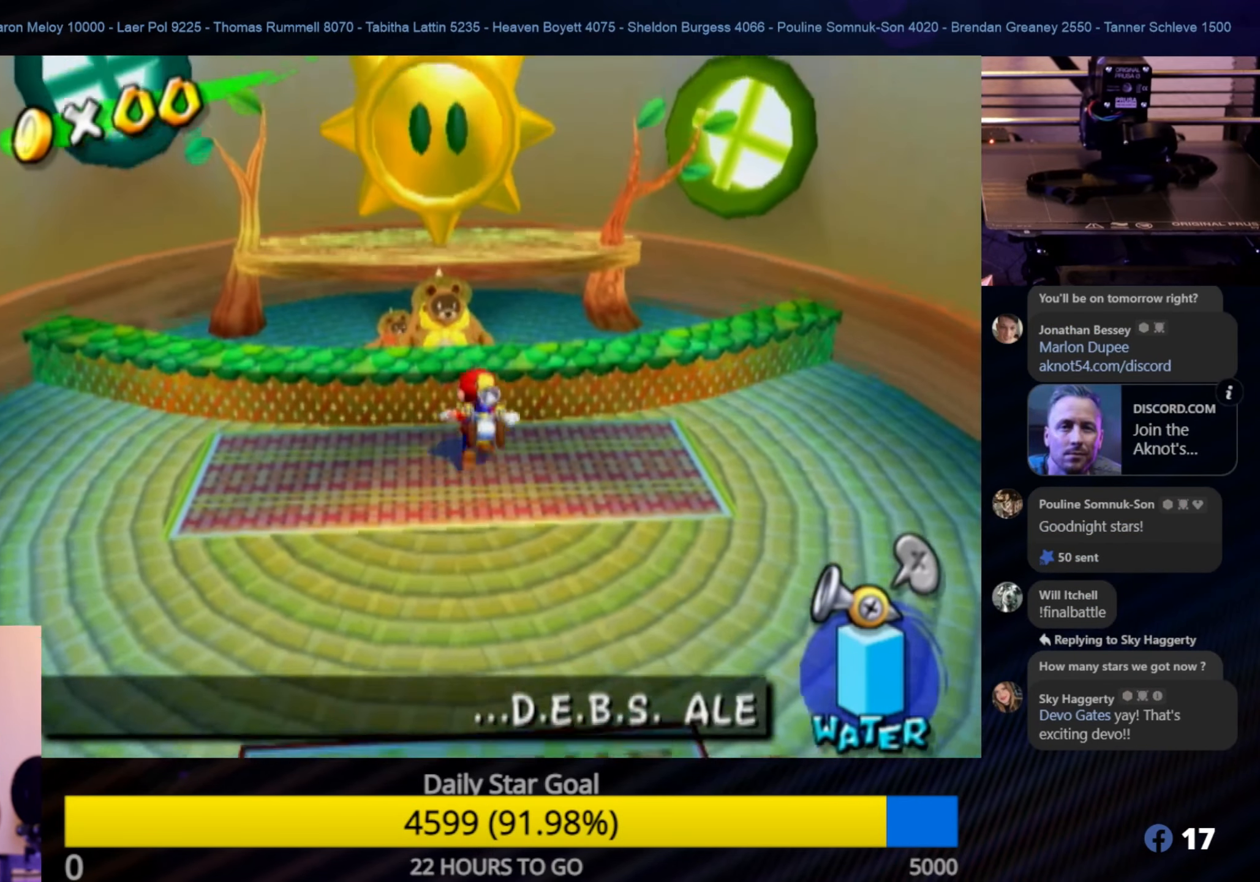
{"buttons": [], "left_stick": "center", "right_stick": "center", "events": [[216, "left_stick", "center"]]}
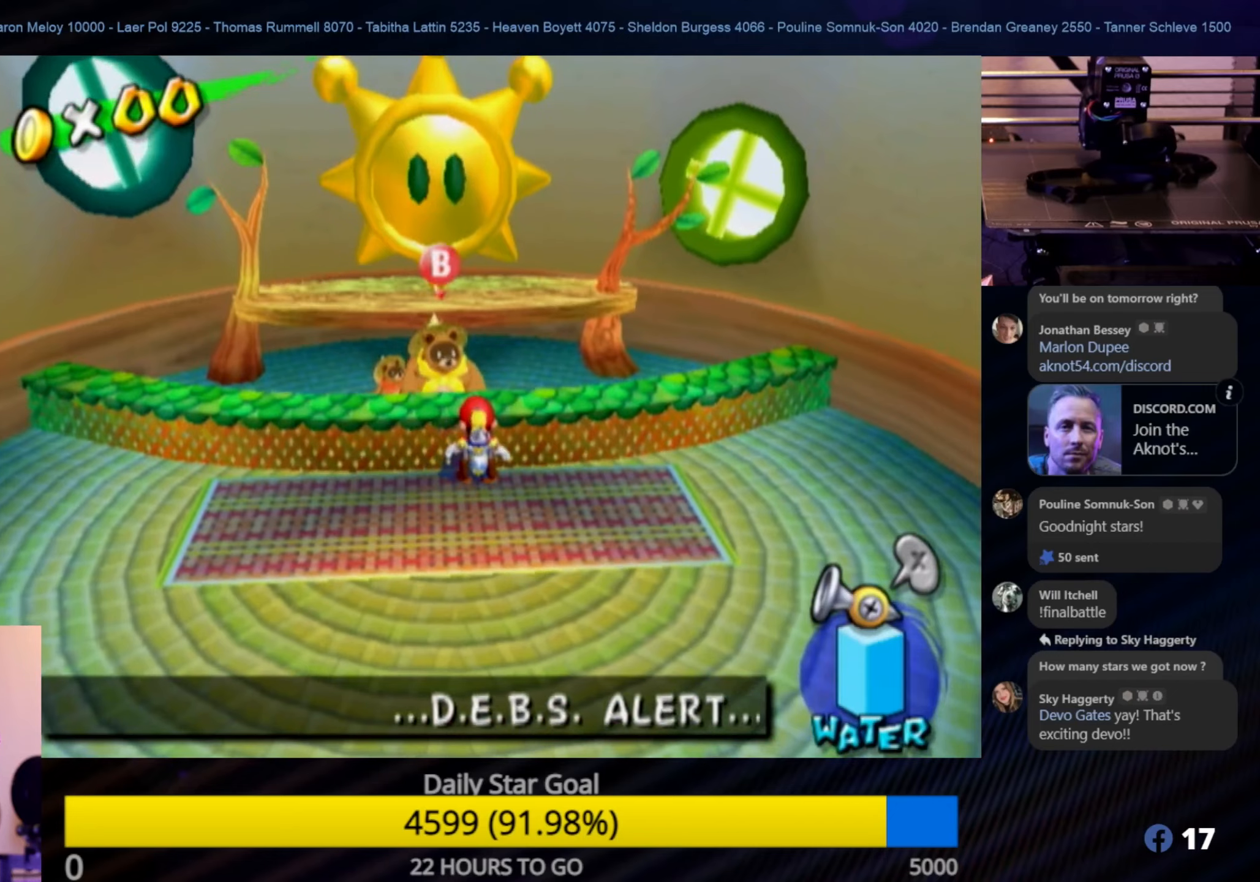
{"buttons": [], "left_stick": "center", "right_stick": "center", "events": [[33, "A", "down"], [183, "A", "up"]]}